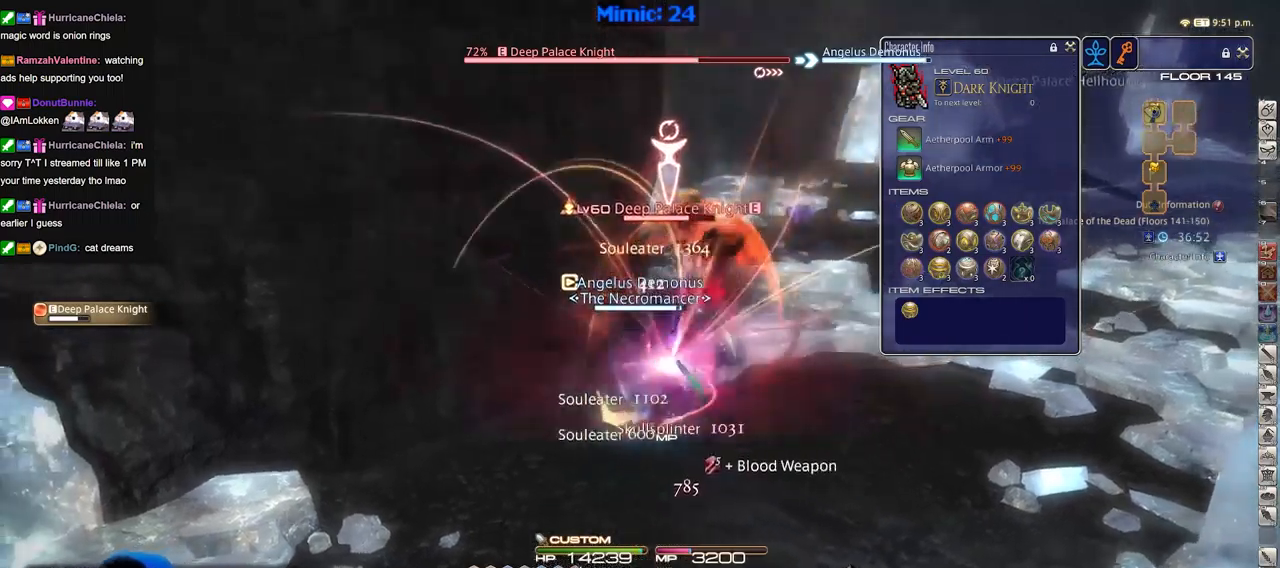
Gameplay with keyboard; each line is a JSON object with the keys held at the frame after it. "events" lists presses ("down") and releases ("up") of ".", "/", "0", "1", "2", "3", "4", "5", "6", "7", "8", "9", "a", "alt_l", "alt_r", "b", "backslash", "backspace", "c", "caps_lock", "comma", "ctrl_l", "ctrl_r", "d", "down", "e", "equals", "escape", "f", "f1", "f10", "f11", "f12", "f2", "f3", "f4", "f5", "f6", "f7", "f8", "f9", "g", "h", "i", "j", "k", "l", "lbracket", "left", "m", "minus", "n", "o", "p", "q", "quote", "r", "rbracket", "return", "right", "s", "semicolon", "shift_l", "shift_r", "space", "super", "t", "tab", "tilde", "u", "up", "v", "w", "x", "y" and "z" between this image and that frame as [ms after this image, input, new state], when the widget could be followed in between. No other keys are recorded. Mouse input is not recorded.
{"keys": [], "events": [[116, "rbracket", "down"], [166, "rbracket", "up"], [216, "a", "down"], [267, "minus", "down"], [267, "rbracket", "down"], [267, "w", "down"], [300, "minus", "up"], [300, "rbracket", "up"], [350, "a", "up"], [350, "w", "up"], [400, "rbracket", "down"], [450, "rbracket", "up"]]}
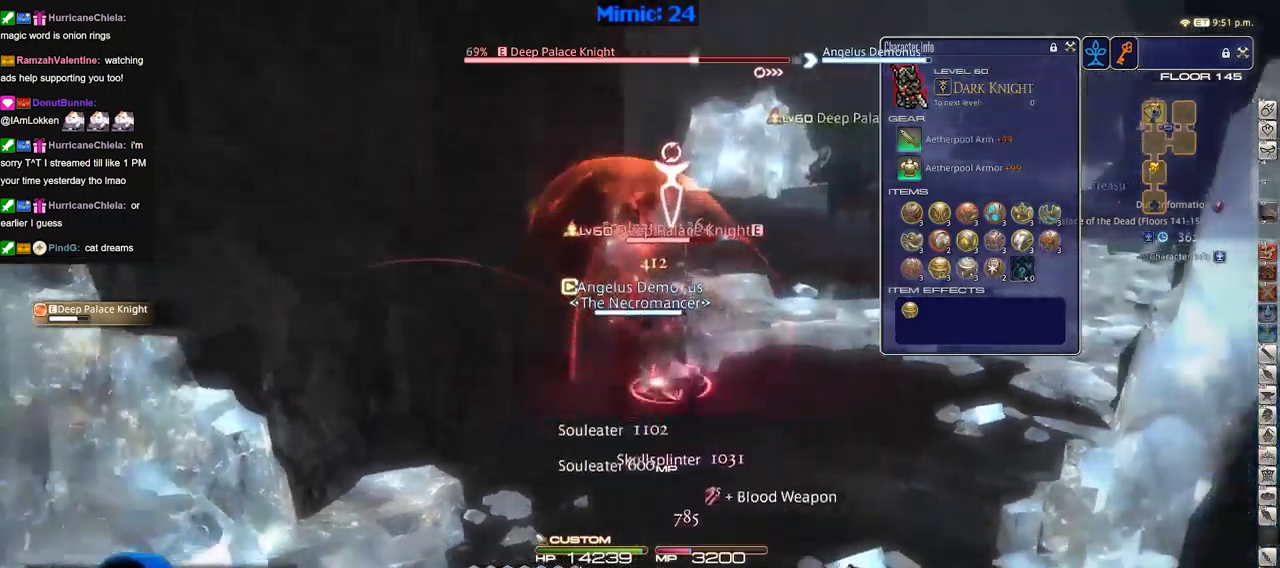
{"keys": [], "events": [[317, "rbracket", "down"], [417, "rbracket", "up"]]}
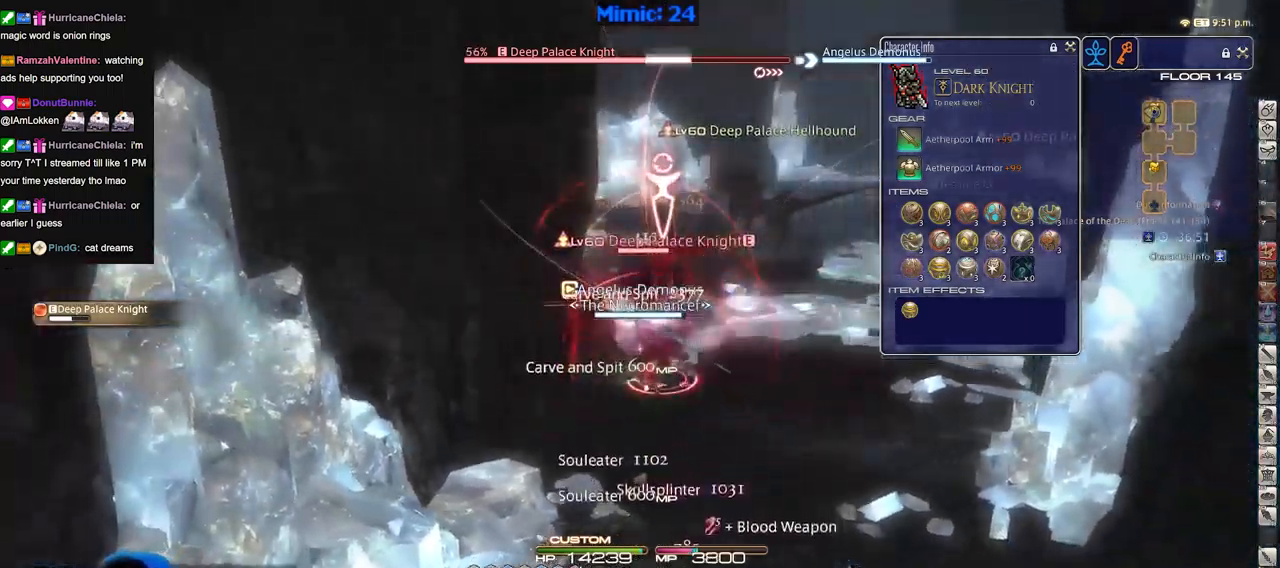
{"keys": ["alt_r"], "events": [[16, "1", "down"], [50, "1", "up"], [150, "1", "down"], [200, "1", "up"], [250, "1", "down"], [283, "1", "up"], [333, "alt_r", "down"], [383, "3", "down"], [433, "3", "up"]]}
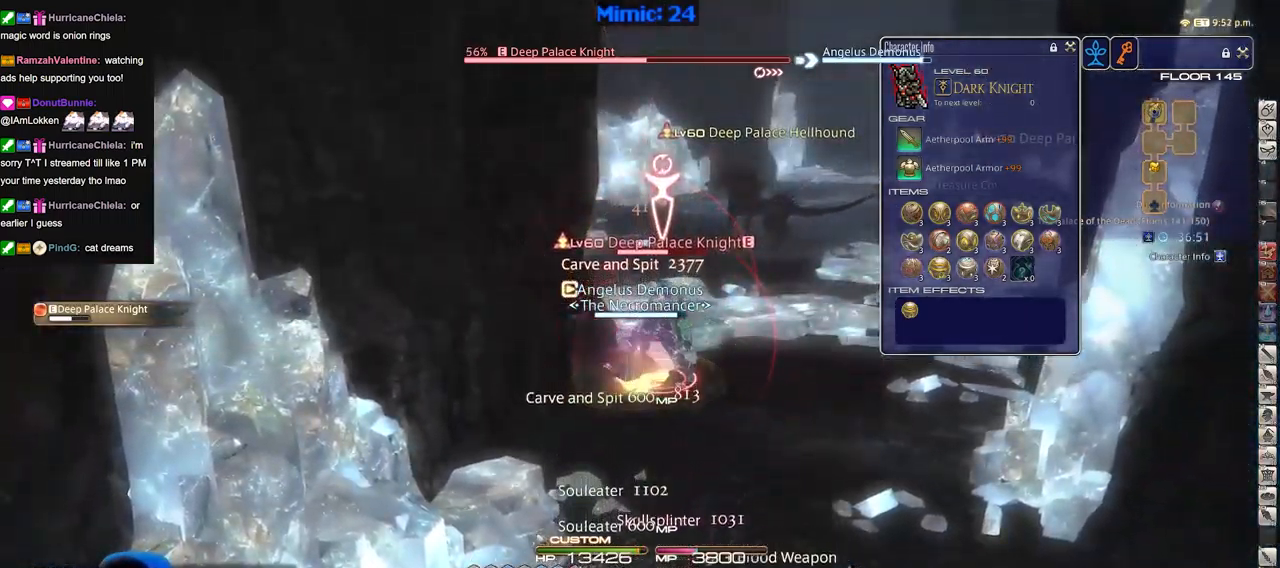
{"keys": ["1", "shift_r"], "events": [[17, "3", "down"], [117, "3", "up"], [167, "alt_r", "up"], [267, "return", "down"], [350, "return", "up"], [451, "shift_r", "down"], [501, "1", "down"]]}
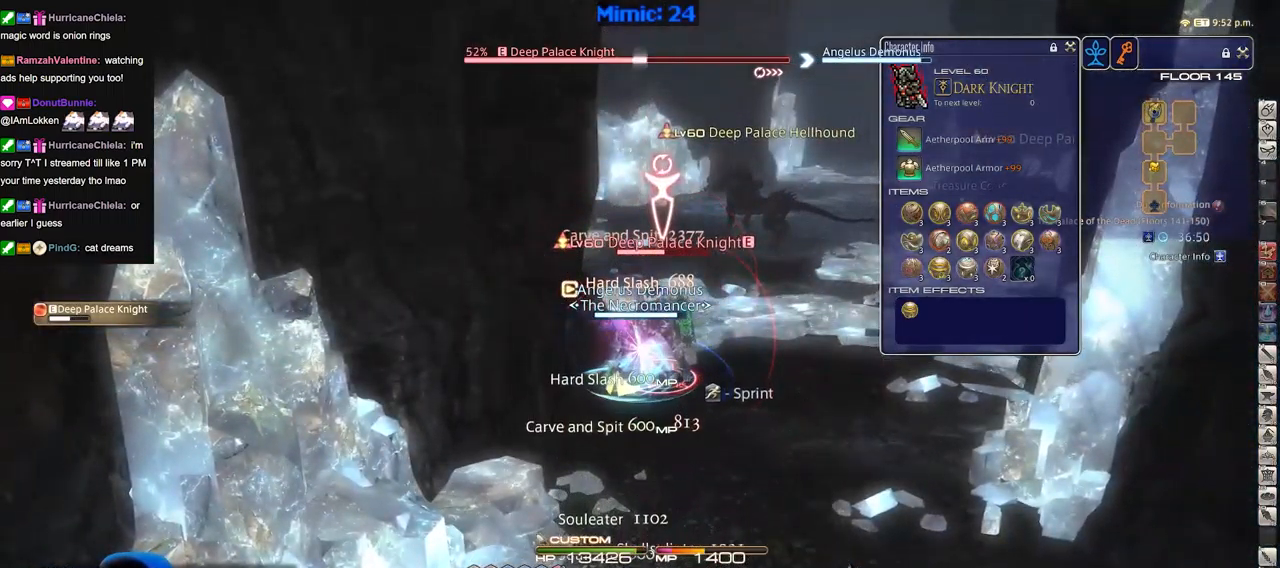
{"keys": ["p"], "events": [[83, "1", "up"], [133, "1", "down"], [283, "1", "up"], [283, "p", "down"], [283, "shift_r", "up"], [317, "lbracket", "down"], [367, "lbracket", "up"], [417, "p", "up"], [467, "p", "down"]]}
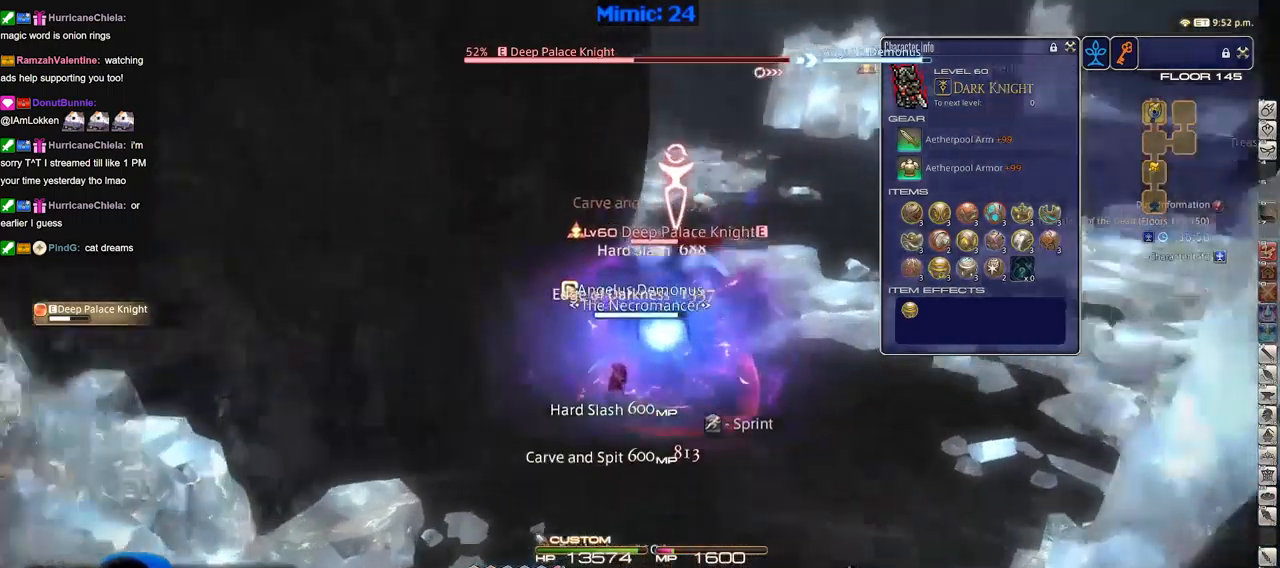
{"keys": [], "events": [[50, "p", "up"]]}
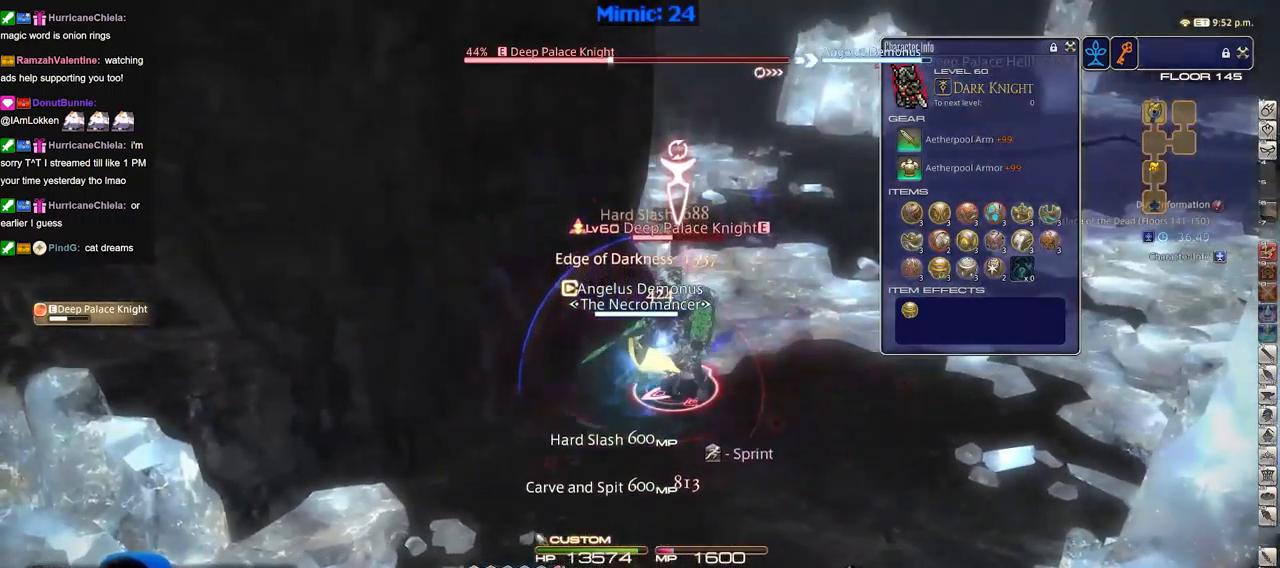
{"keys": [], "events": [[66, "rbracket", "down"], [116, "rbracket", "up"], [116, "s", "down"], [166, "d", "down"], [300, "d", "up"], [350, "s", "up"], [400, "rbracket", "down"], [450, "rbracket", "up"]]}
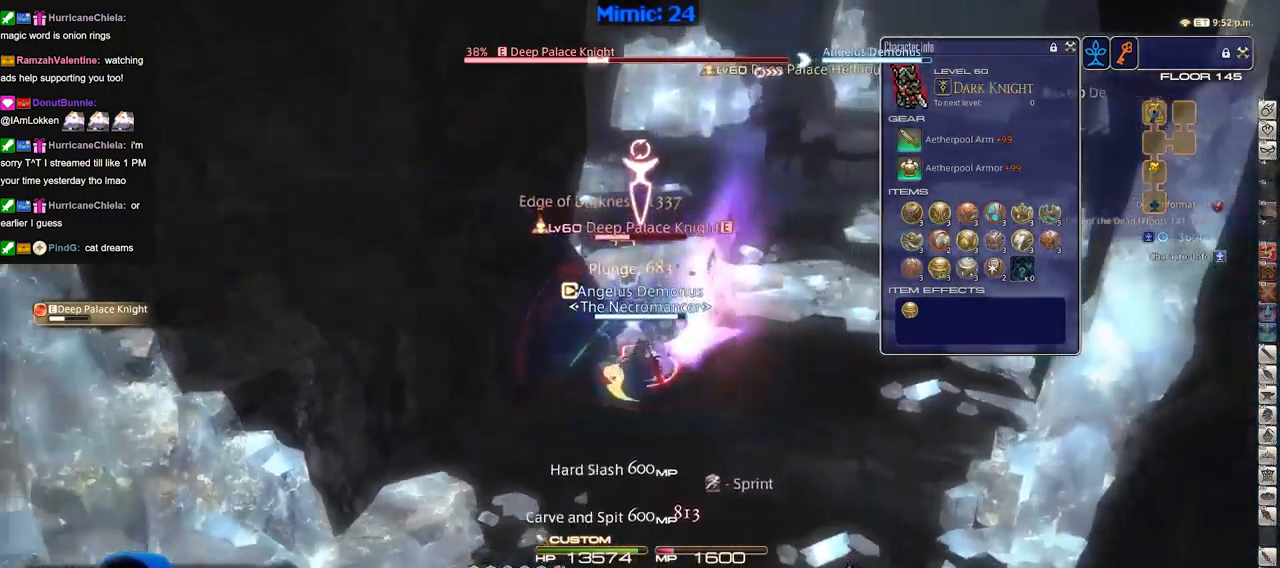
{"keys": [], "events": [[50, "2", "down"], [84, "2", "up"], [184, "2", "down"], [234, "2", "up"], [317, "2", "down"], [417, "2", "up"]]}
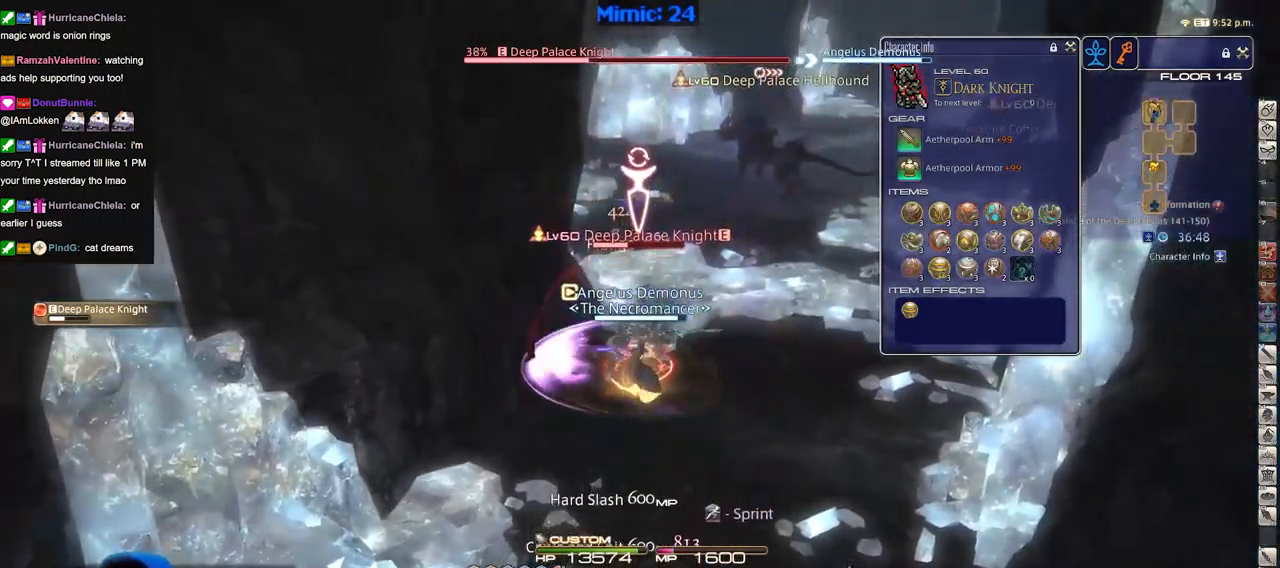
{"keys": ["p"], "events": [[283, "minus", "down"], [283, "p", "down"], [333, "minus", "up"], [333, "p", "up"], [417, "p", "down"]]}
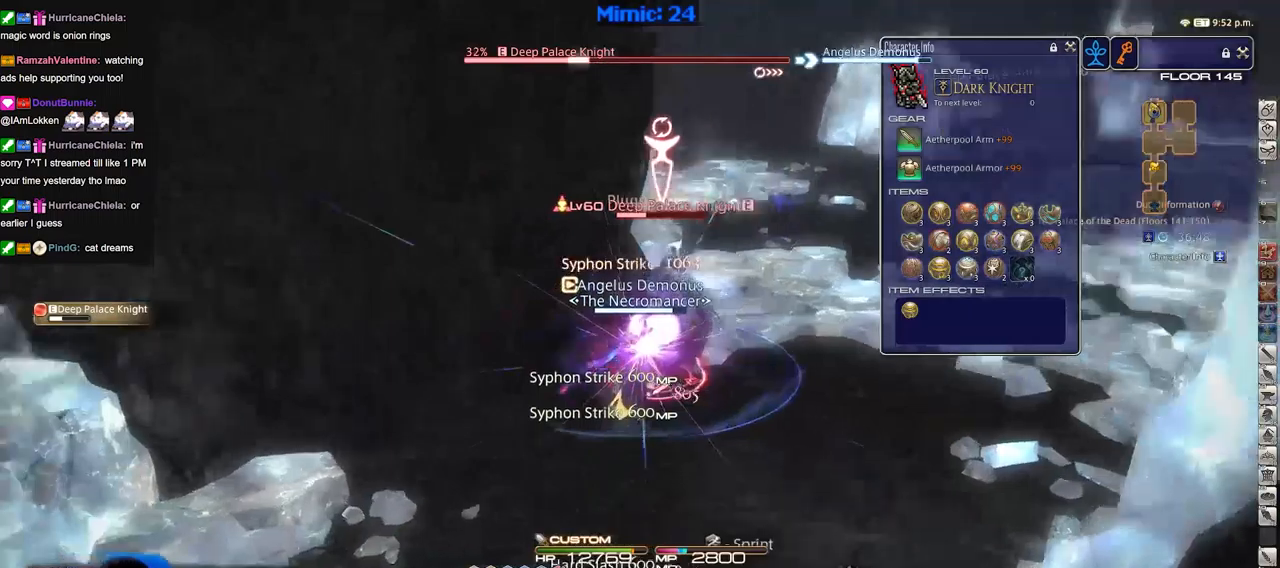
{"keys": ["lbracket"], "events": [[50, "p", "up"], [484, "lbracket", "down"]]}
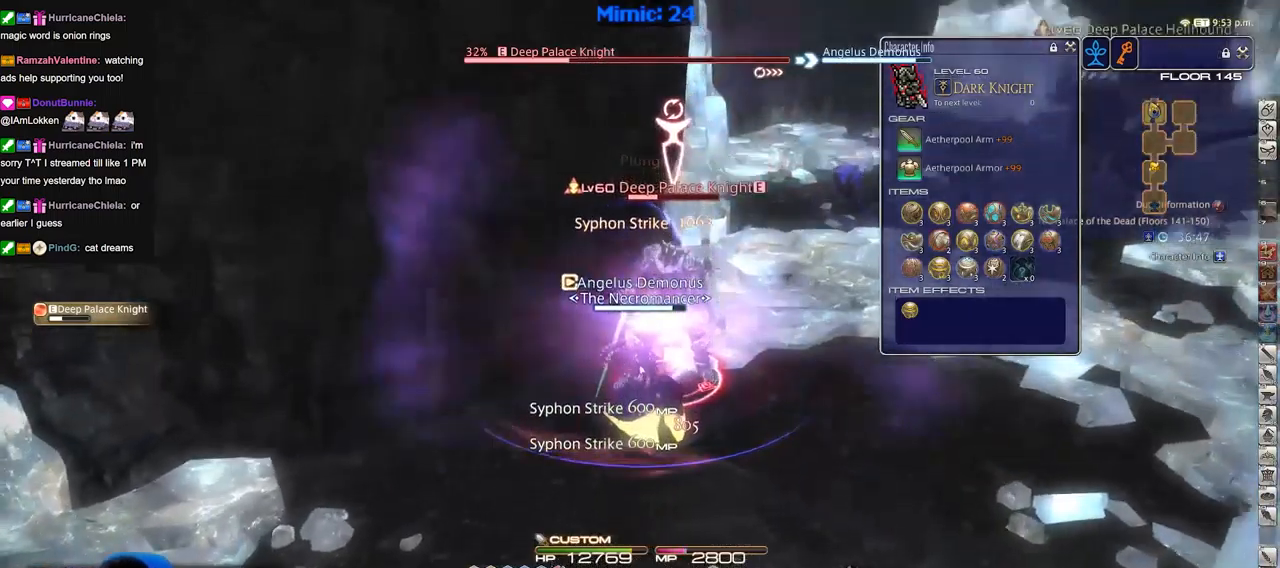
{"keys": [], "events": [[67, "lbracket", "up"], [167, "a", "down"], [167, "w", "down"], [217, "rbracket", "down"], [267, "rbracket", "up"], [300, "a", "up"], [300, "w", "up"], [400, "w", "down"], [500, "w", "up"]]}
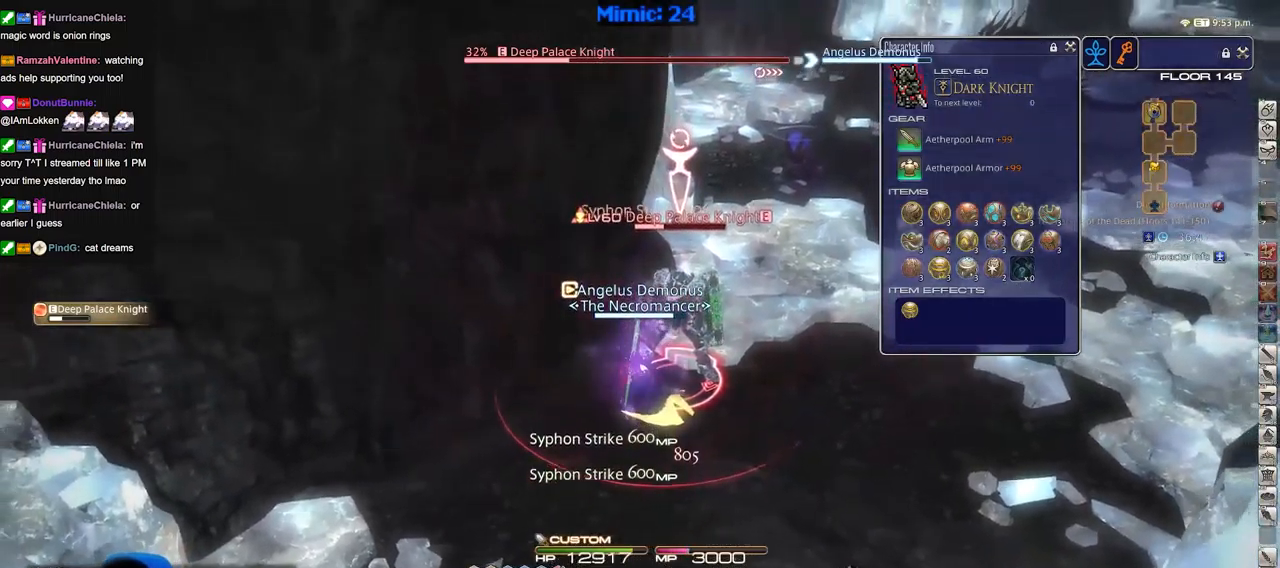
{"keys": [], "events": [[134, "3", "down"], [184, "3", "up"], [234, "3", "down"], [317, "3", "up"], [367, "3", "down"], [417, "3", "up"]]}
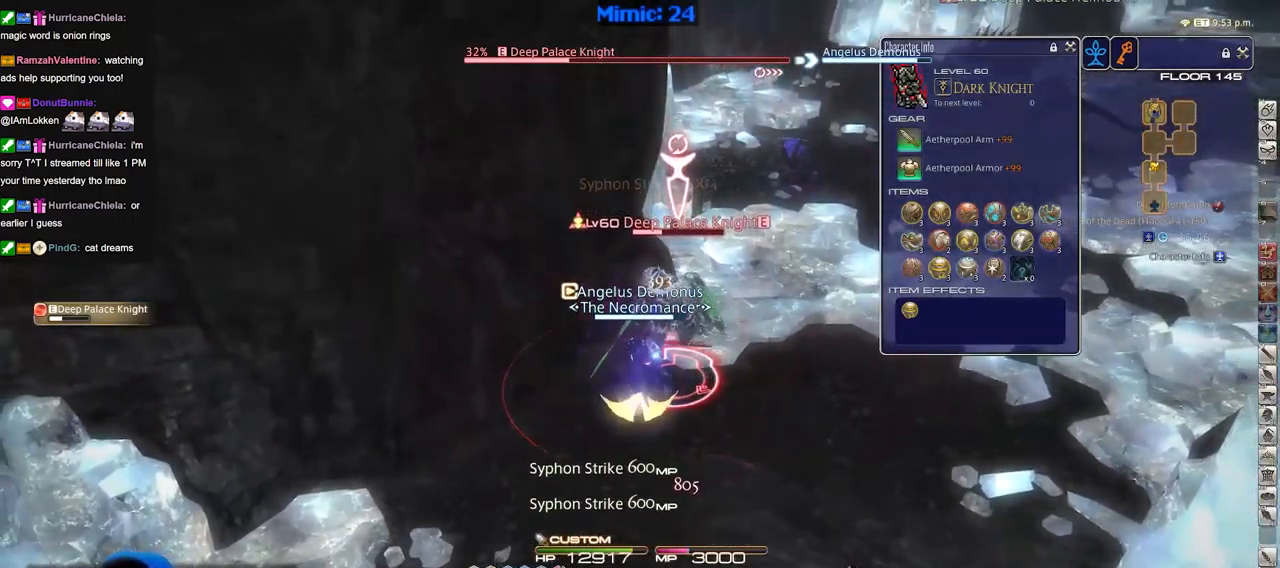
{"keys": ["alt_r"], "events": [[100, "3", "down"], [150, "3", "up"], [200, "3", "down"], [200, "minus", "down"], [250, "minus", "up"], [283, "3", "up"], [434, "alt_r", "down"]]}
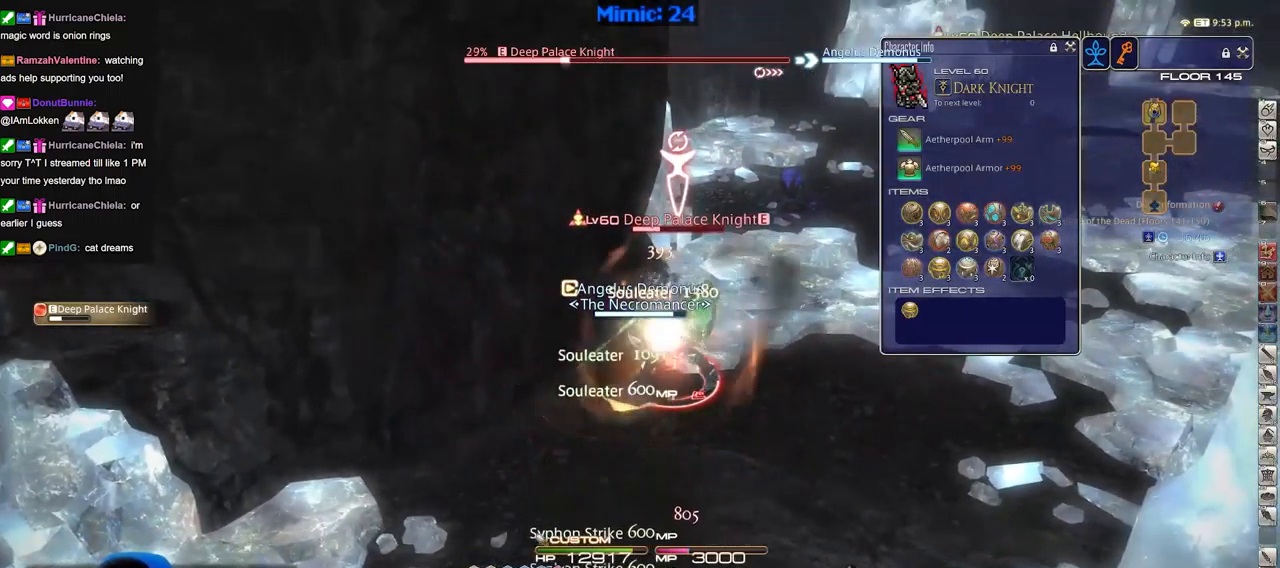
{"keys": [], "events": [[17, "3", "down"], [67, "3", "up"], [117, "3", "down"], [217, "3", "up"], [251, "alt_r", "up"], [351, "return", "down"], [451, "return", "up"]]}
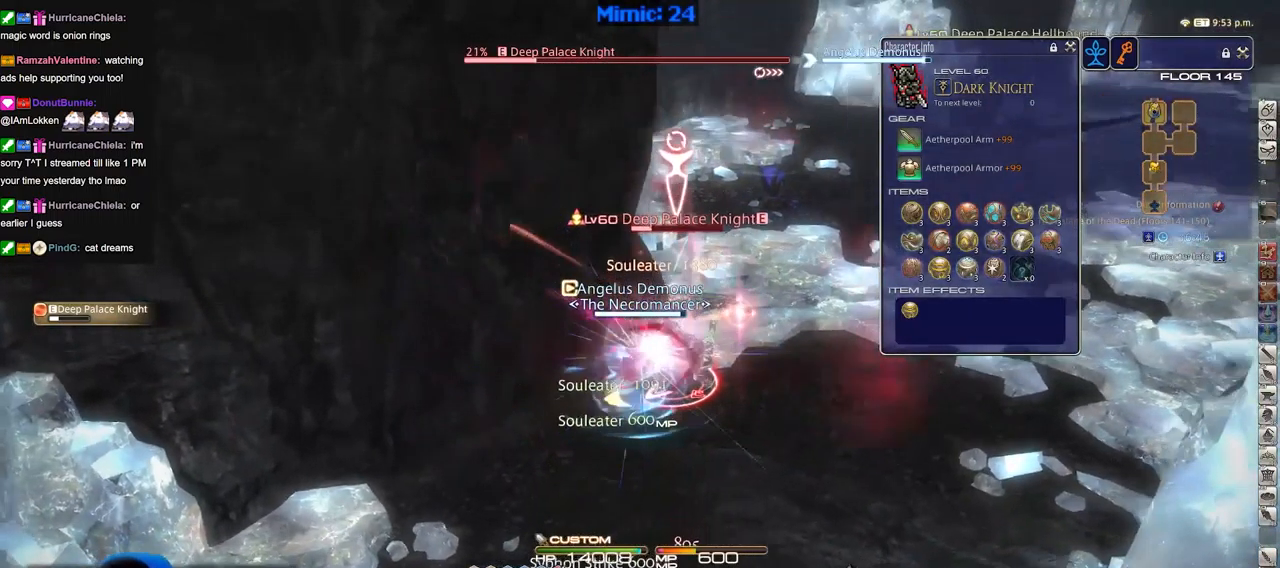
{"keys": ["return"], "events": [[17, "rbracket", "down"], [150, "rbracket", "up"], [284, "return", "down"], [384, "return", "up"], [484, "return", "down"]]}
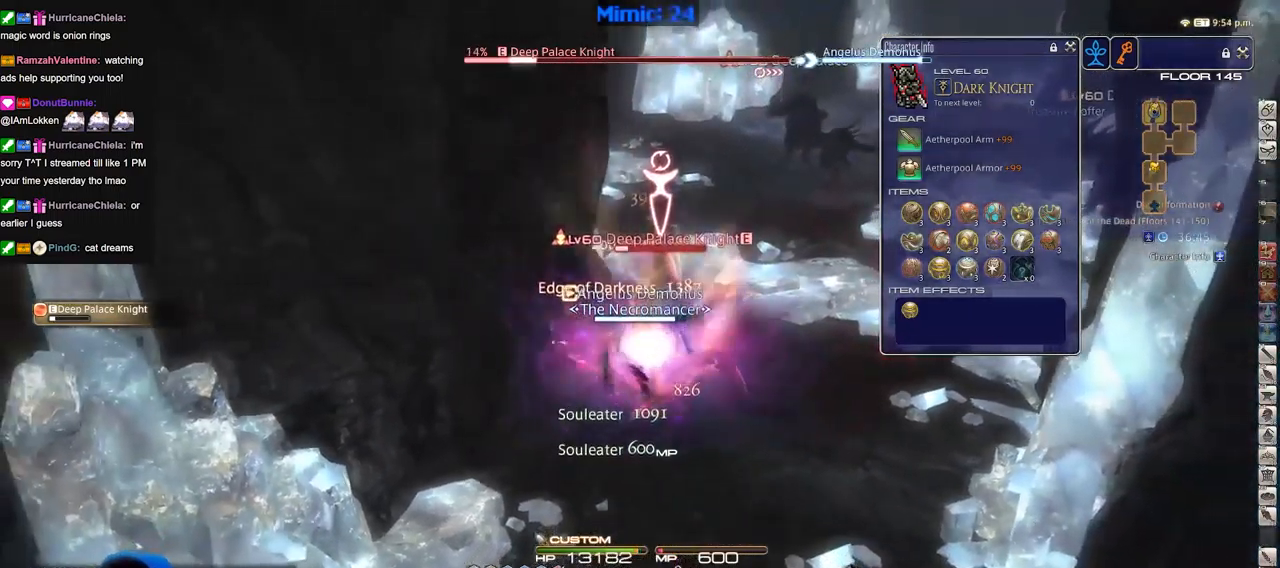
{"keys": [], "events": [[66, "return", "up"], [267, "rbracket", "down"], [350, "rbracket", "up"]]}
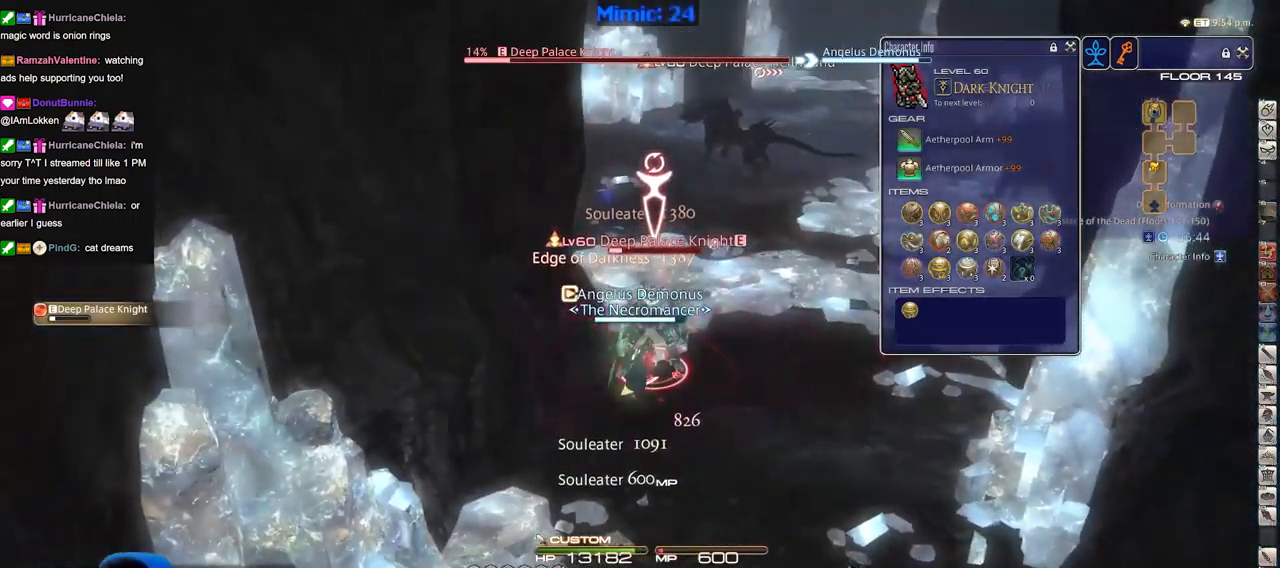
{"keys": [], "events": [[234, "1", "down"], [317, "1", "up"], [367, "1", "down"], [467, "1", "up"]]}